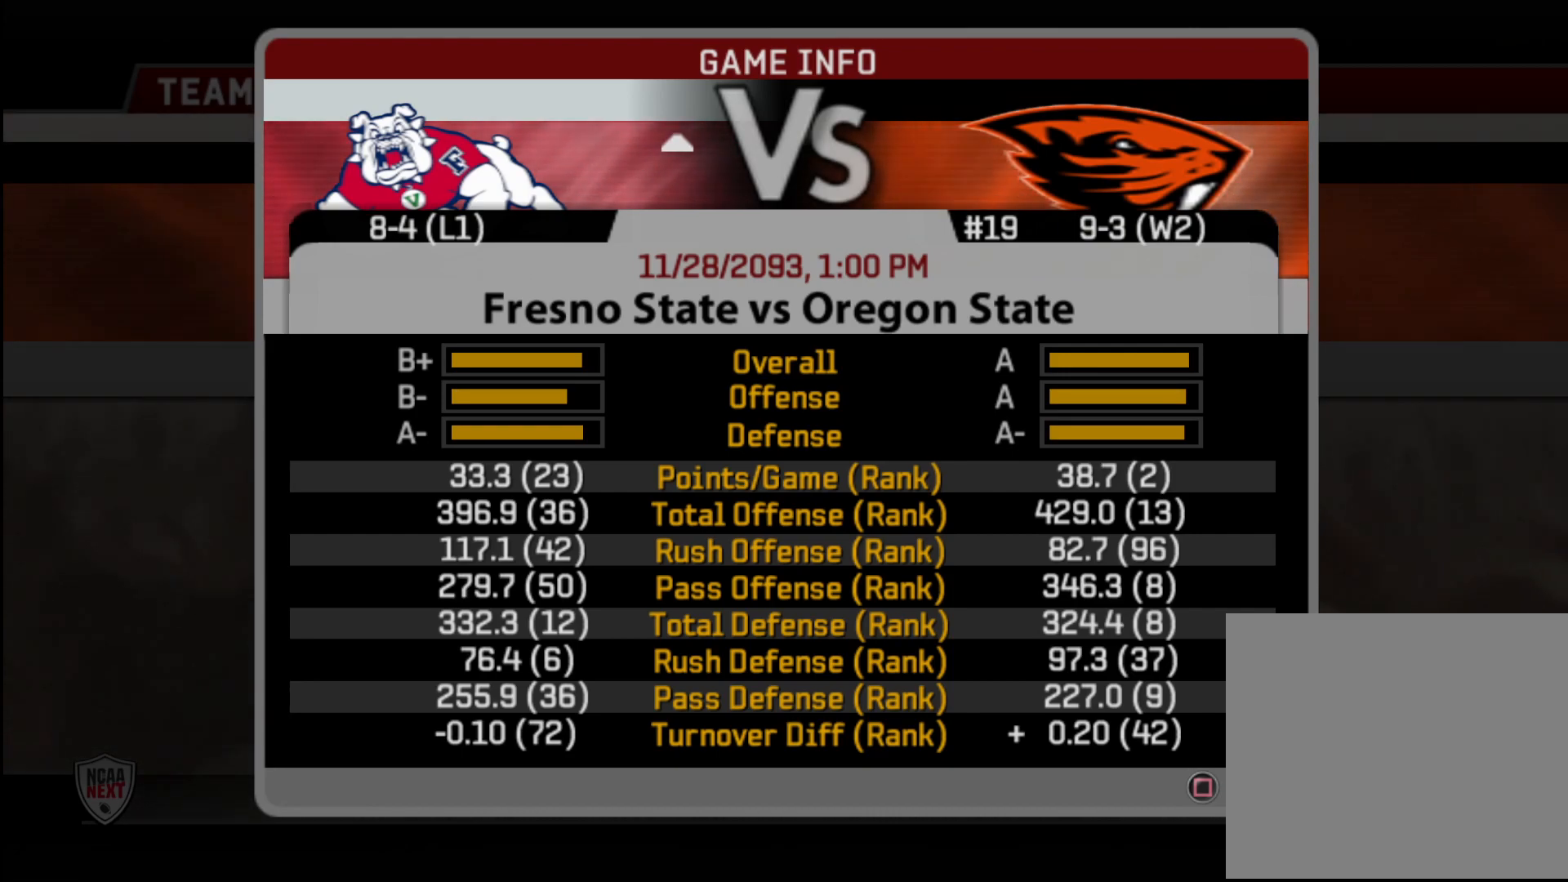
Gameplay with a controller (PlayStation layout); each line is a JSON object with the inputs held at the frame after it. "events" lists button and stick changes between this image and that frame as [ms after this image, input, new state], when the widget could be followed in between.
{"buttons": [], "left_stick": "center", "right_stick": "center", "events": [[333, "TRIANGLE", "down"], [433, "TRIANGLE", "up"]]}
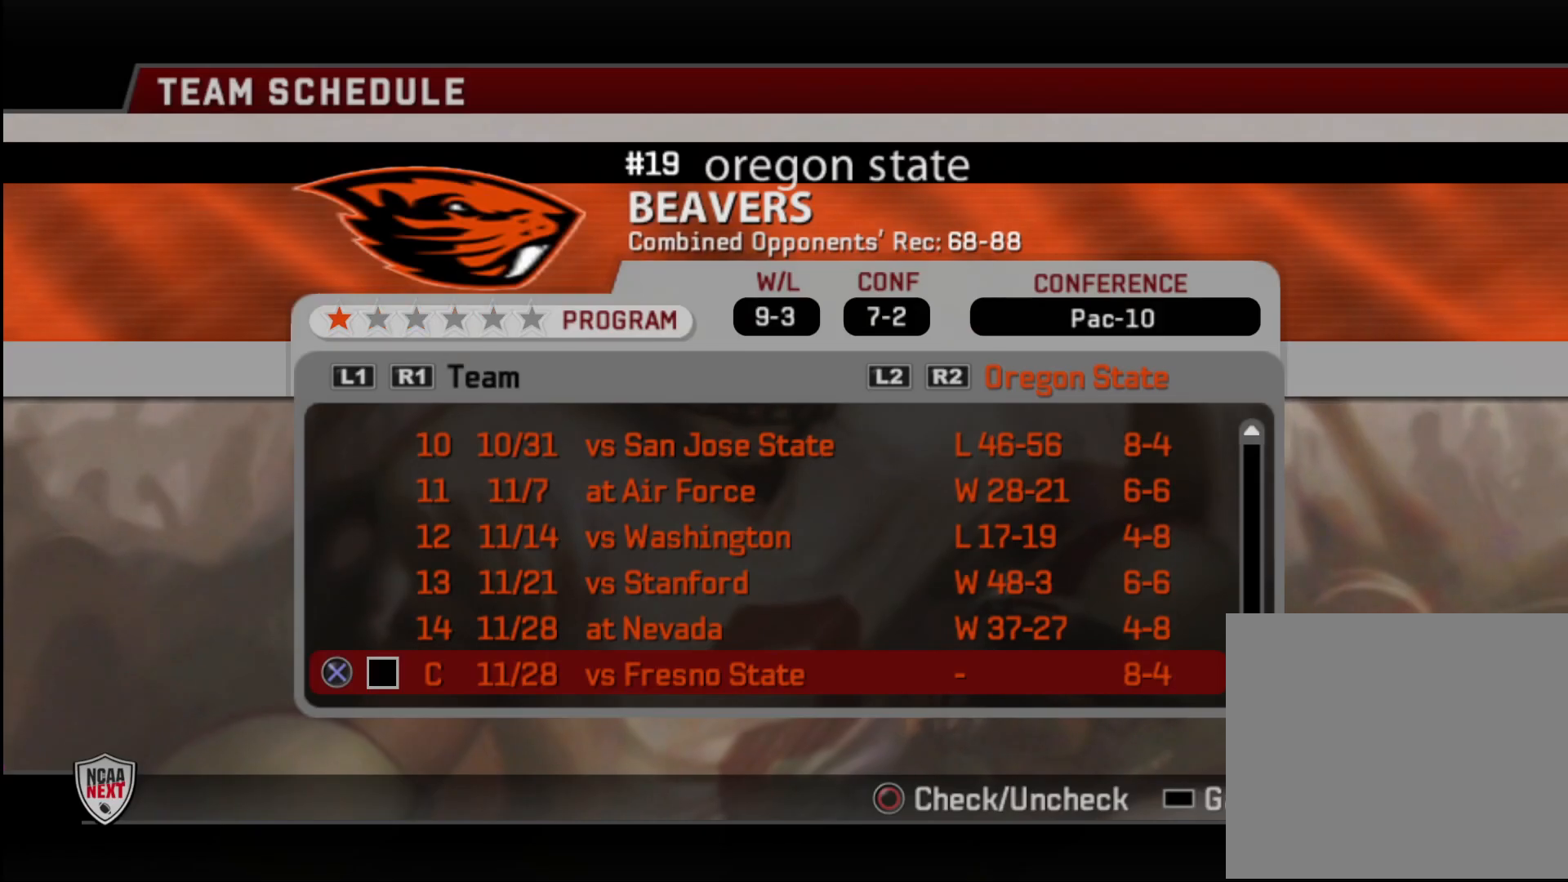
{"buttons": [], "left_stick": "center", "right_stick": "center", "events": [[317, "CROSS", "down"], [400, "CROSS", "up"]]}
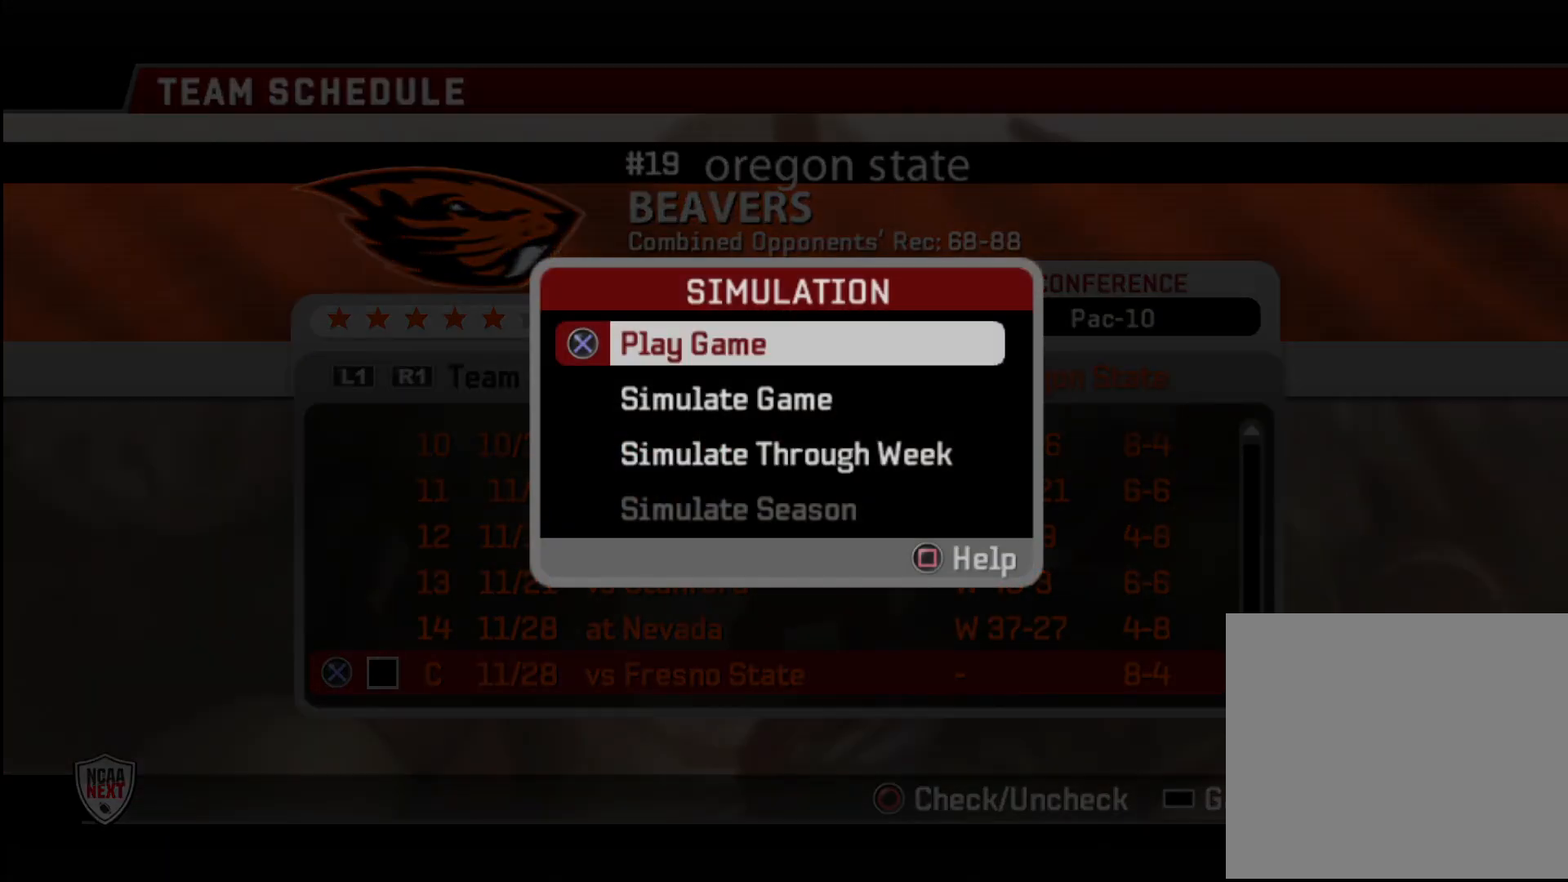
{"buttons": [], "left_stick": "center", "right_stick": "center", "events": [[350, "CROSS", "down"], [417, "CROSS", "up"]]}
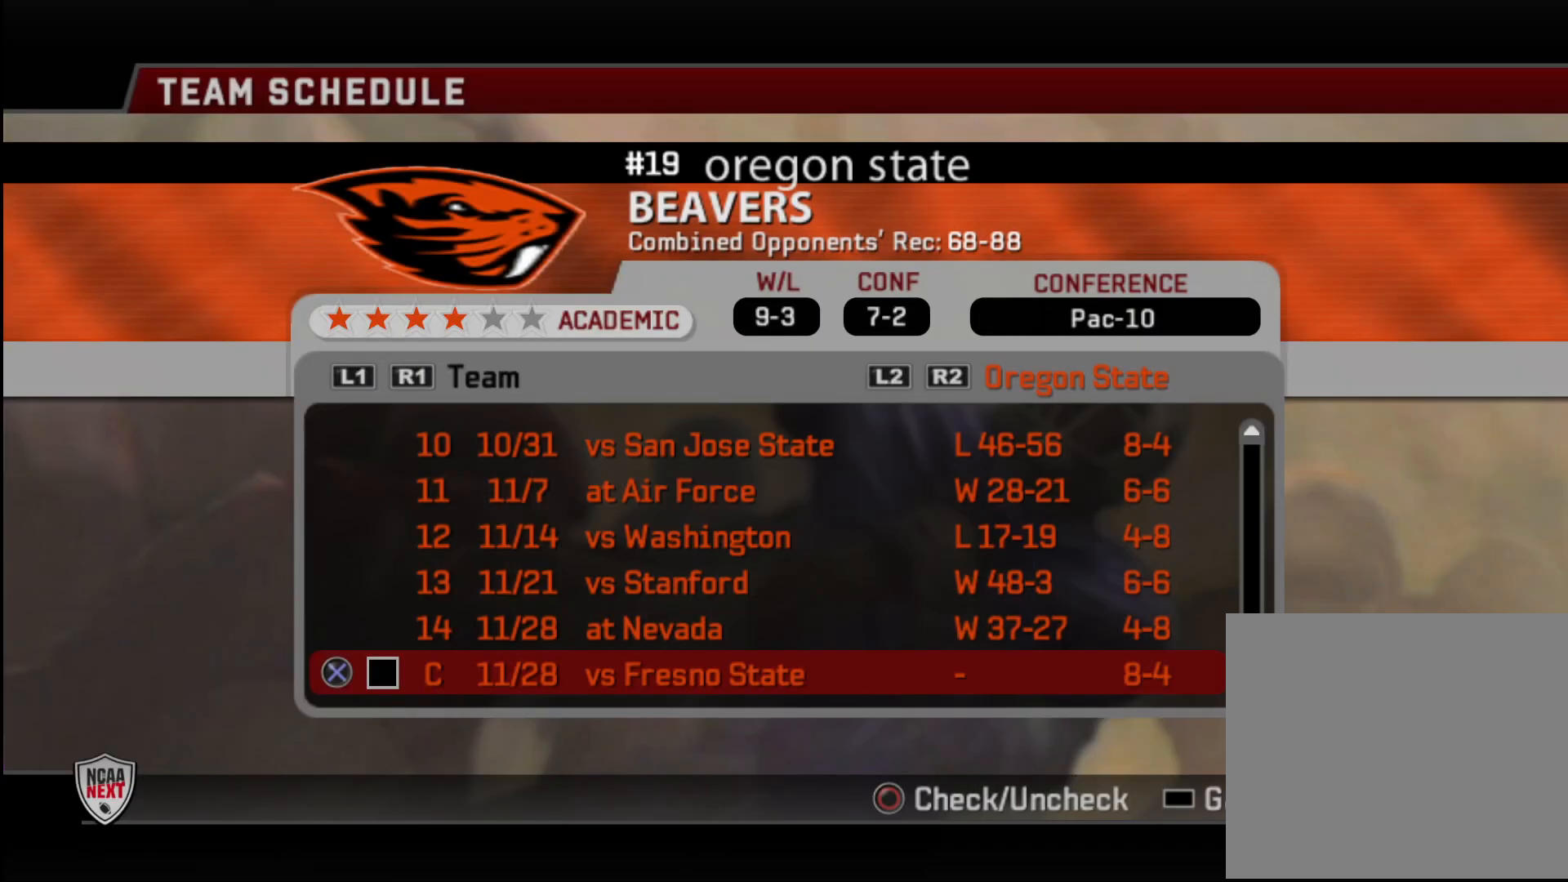
{"buttons": [], "left_stick": "center", "right_stick": "center", "events": []}
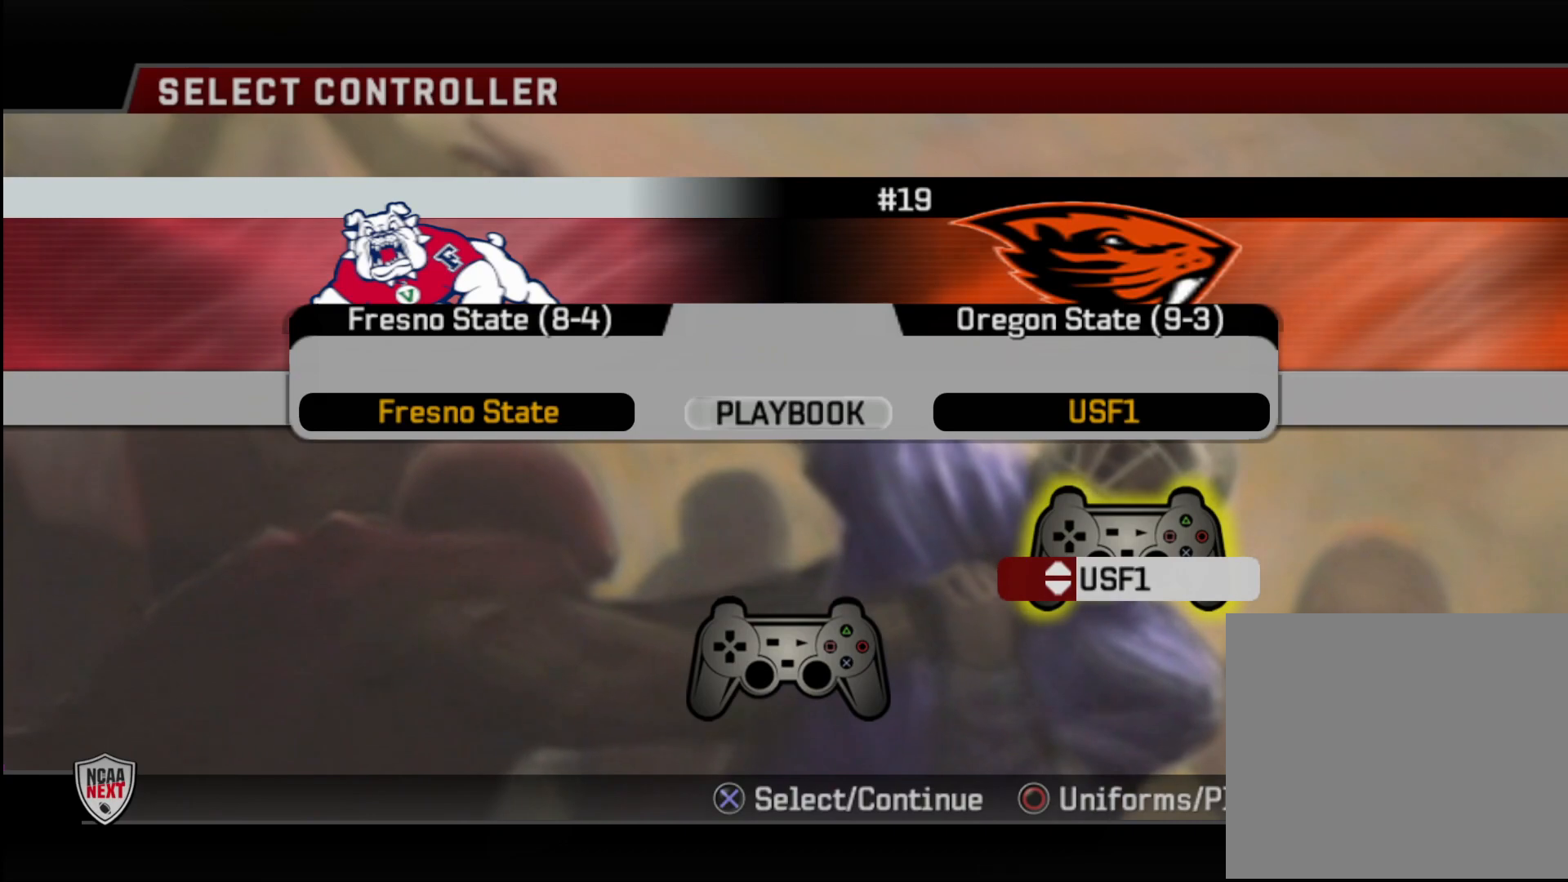
{"buttons": [], "left_stick": "center", "right_stick": "center", "events": []}
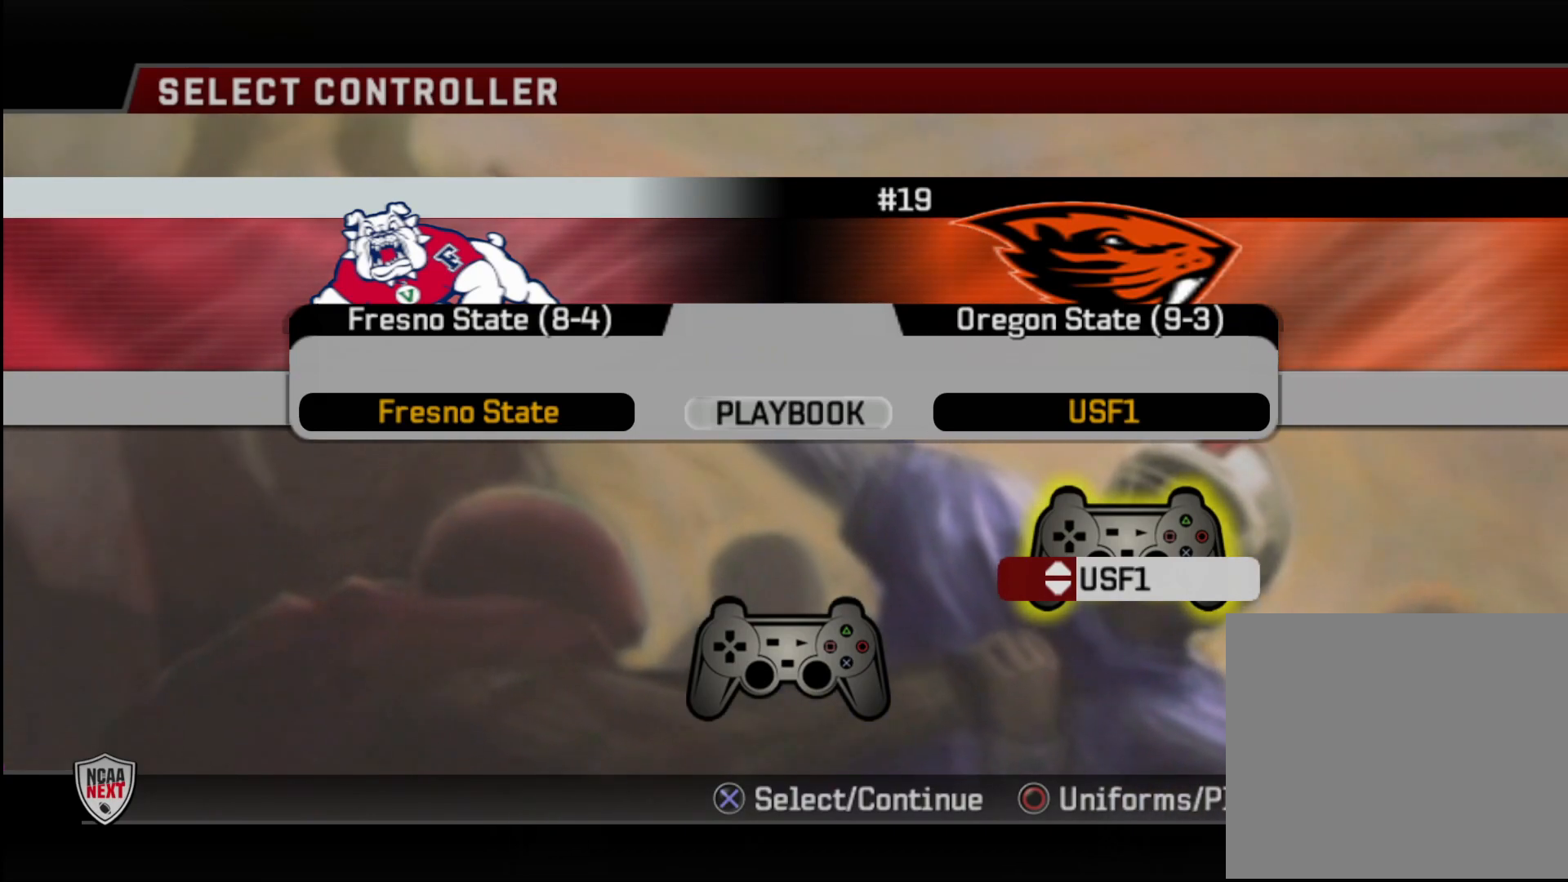
{"buttons": [], "left_stick": "center", "right_stick": "center", "events": [[183, "CIRCLE", "down"], [283, "CIRCLE", "up"]]}
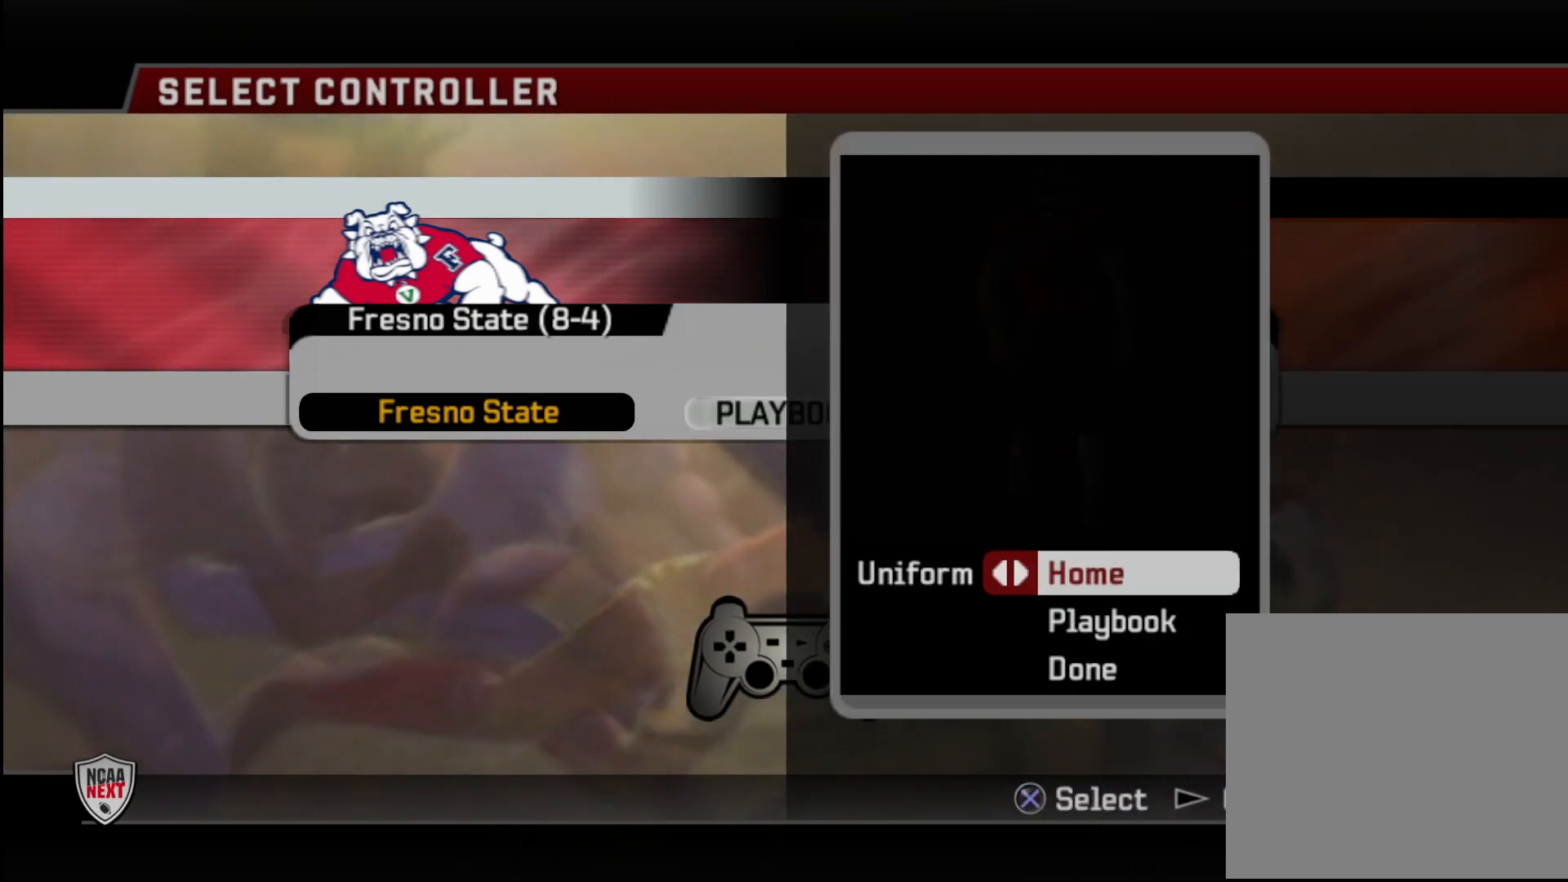
{"buttons": [], "left_stick": "center", "right_stick": "center", "events": [[350, "TRIANGLE", "down"], [433, "TRIANGLE", "up"]]}
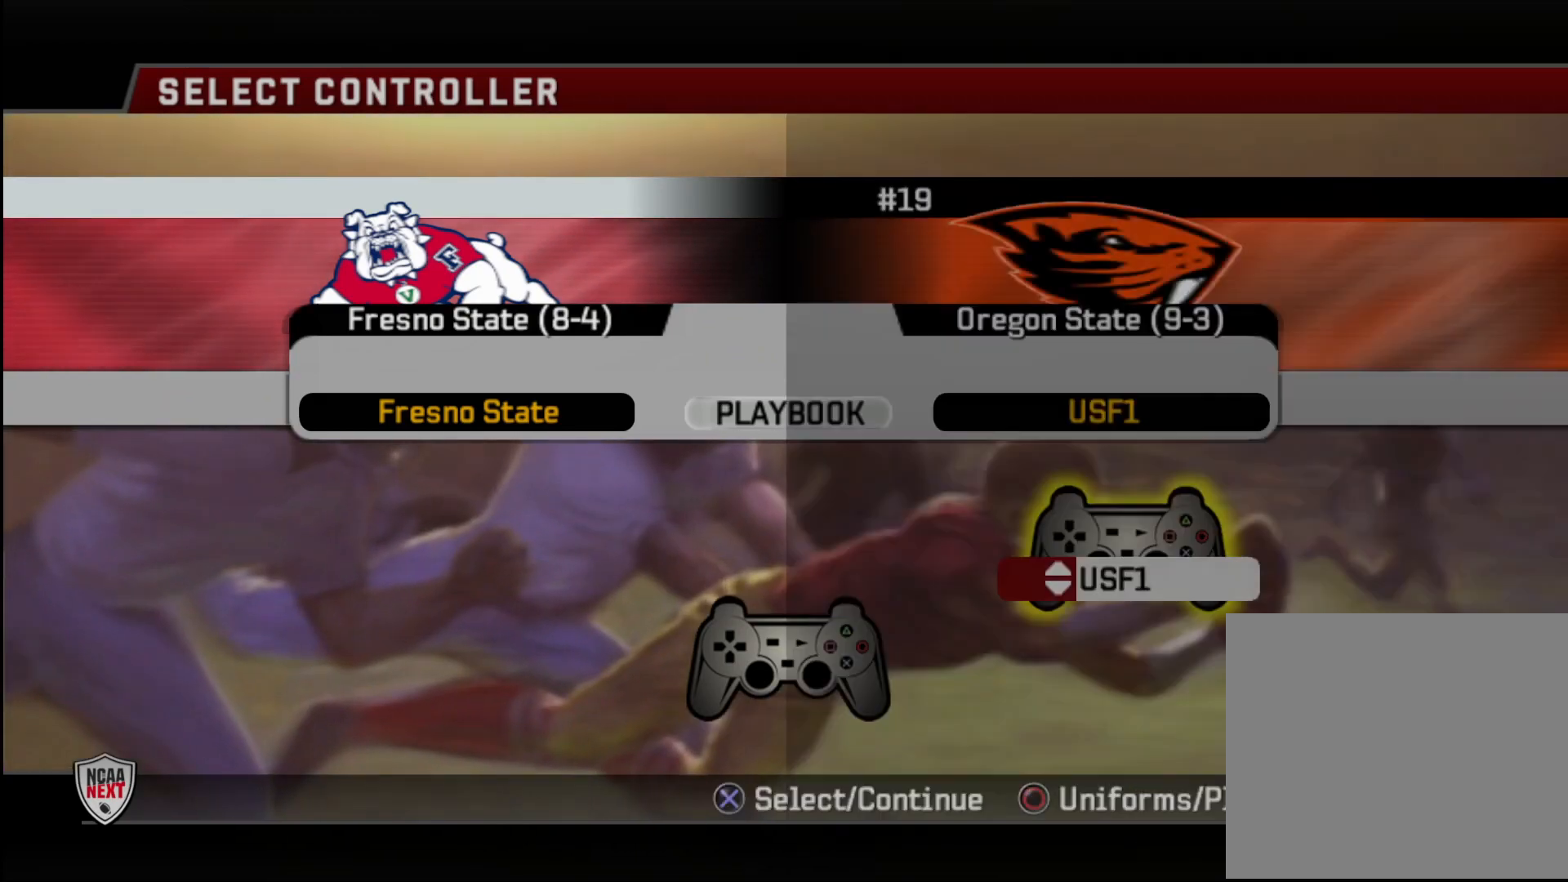
{"buttons": [], "left_stick": "center", "right_stick": "center", "events": [[150, "DPAD_LEFT", "down"], [333, "DPAD_LEFT", "up"]]}
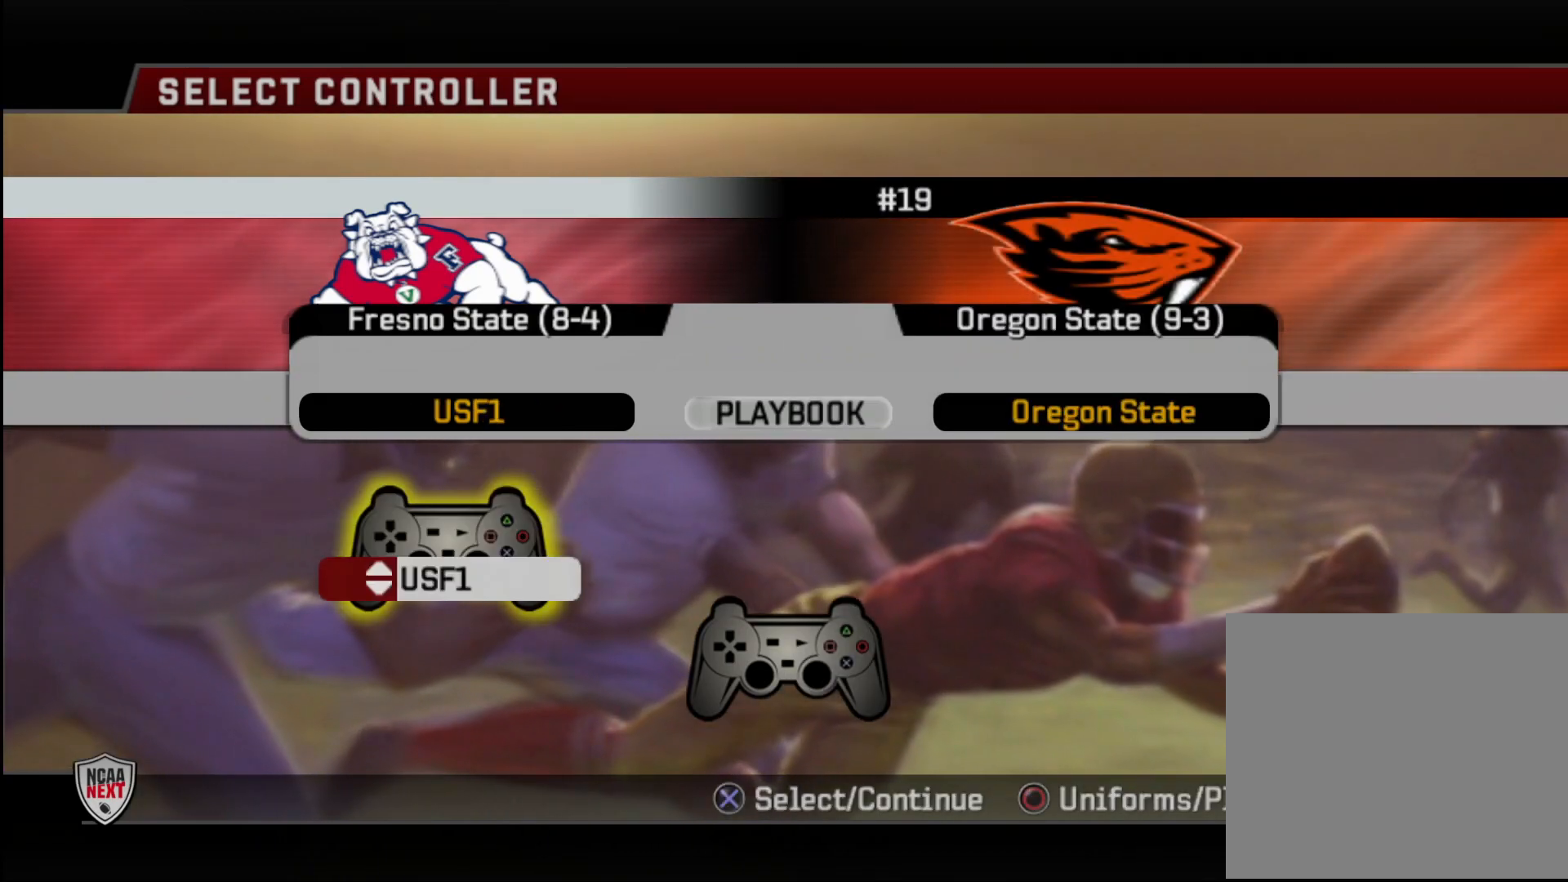
{"buttons": [], "left_stick": "center", "right_stick": "center", "events": [[33, "CIRCLE", "down"], [150, "CIRCLE", "up"]]}
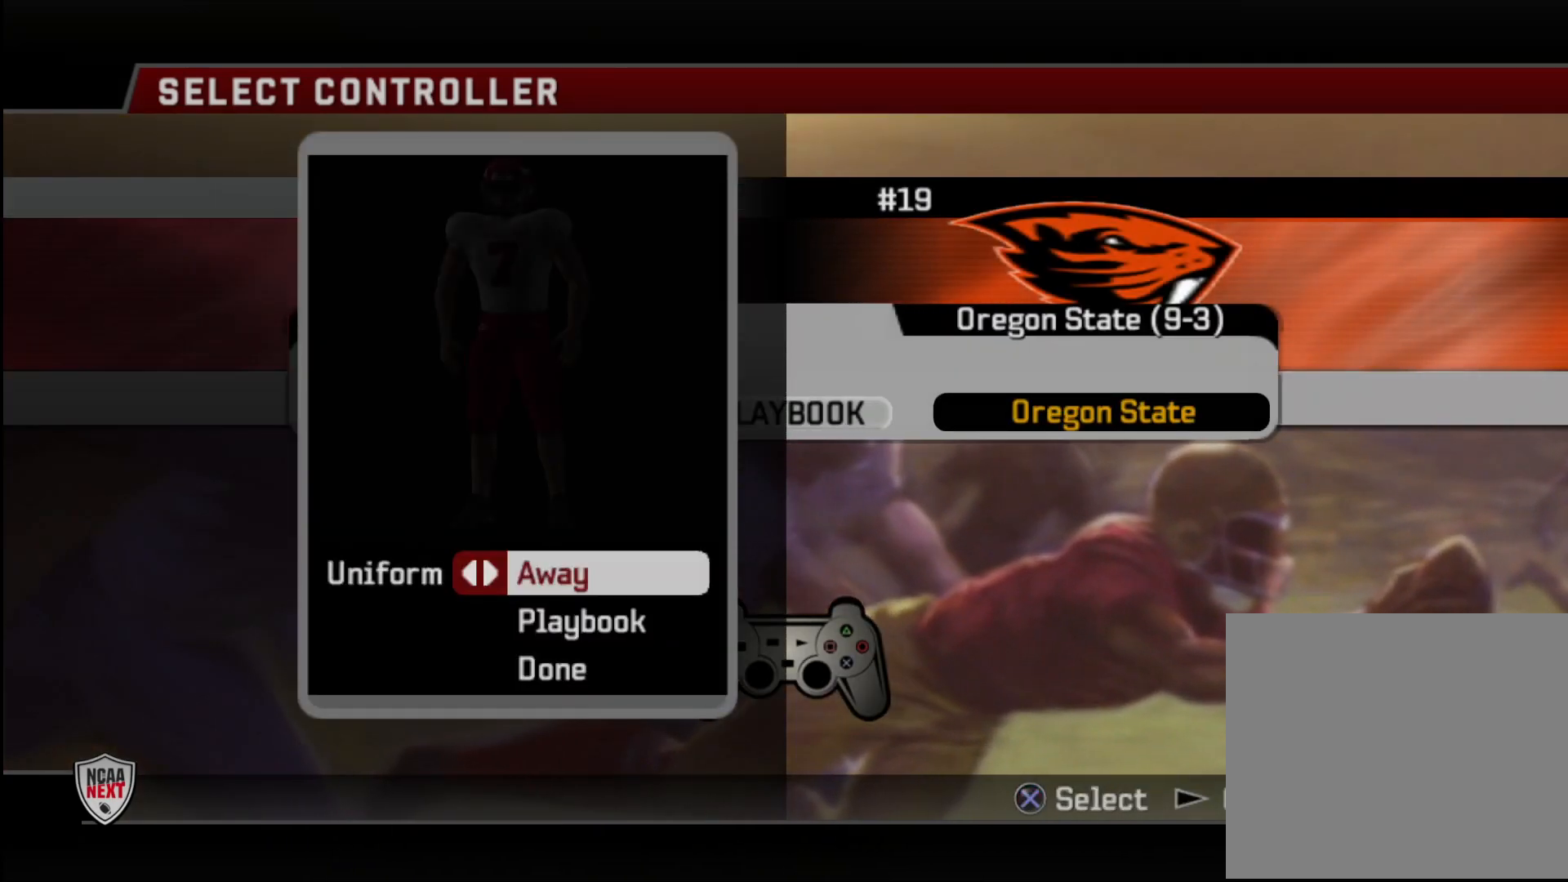
{"buttons": [], "left_stick": "center", "right_stick": "center", "events": [[417, "DPAD_RIGHT", "down"], [483, "DPAD_RIGHT", "up"]]}
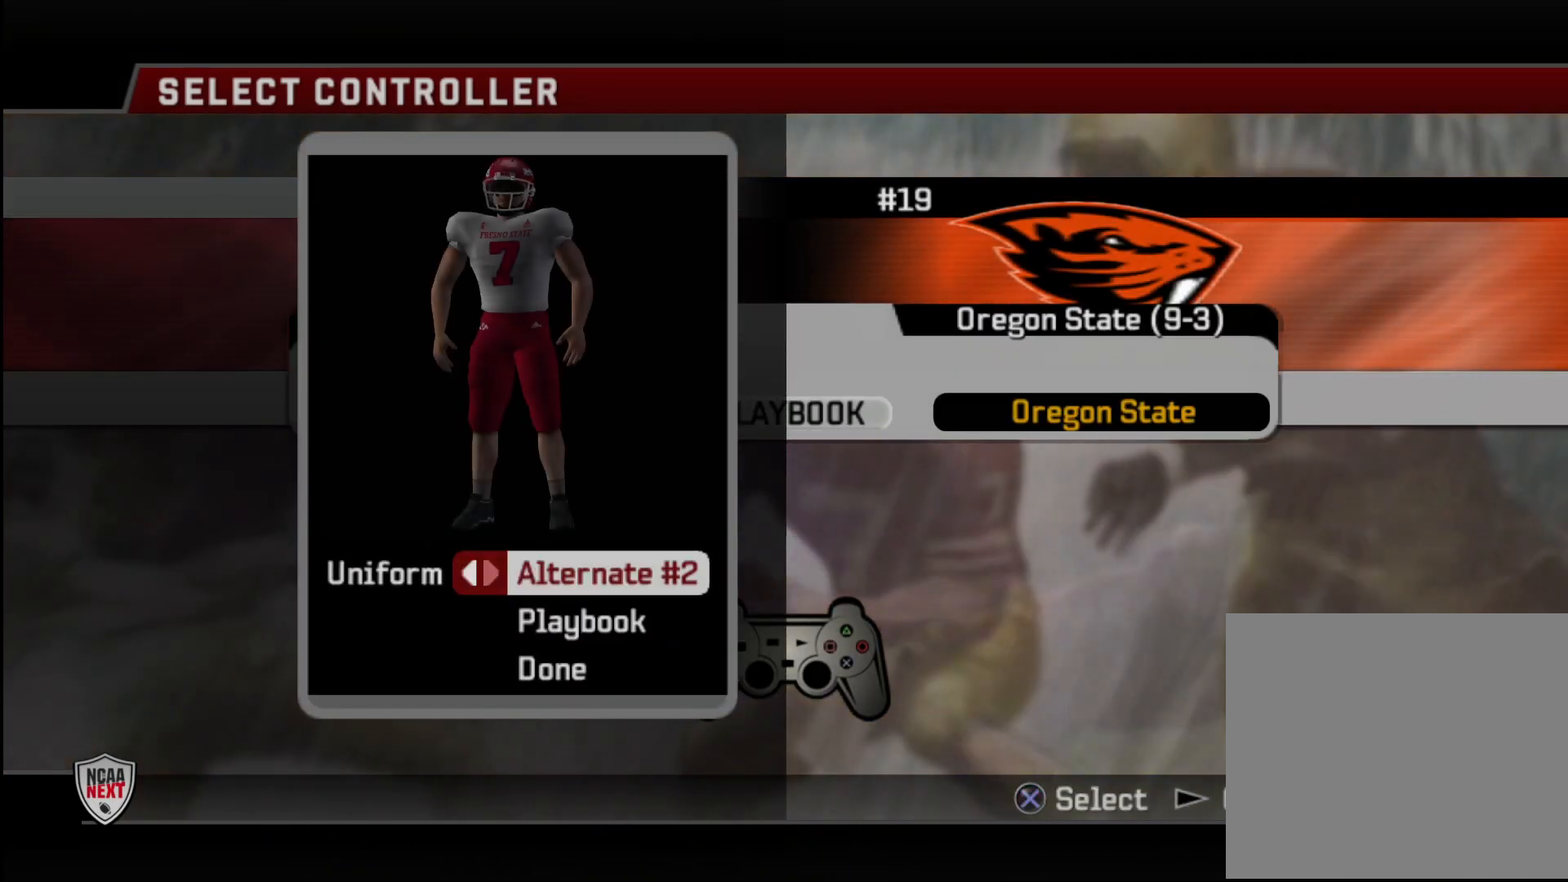
{"buttons": [], "left_stick": "center", "right_stick": "center", "events": [[383, "TRIANGLE", "down"], [467, "TRIANGLE", "up"]]}
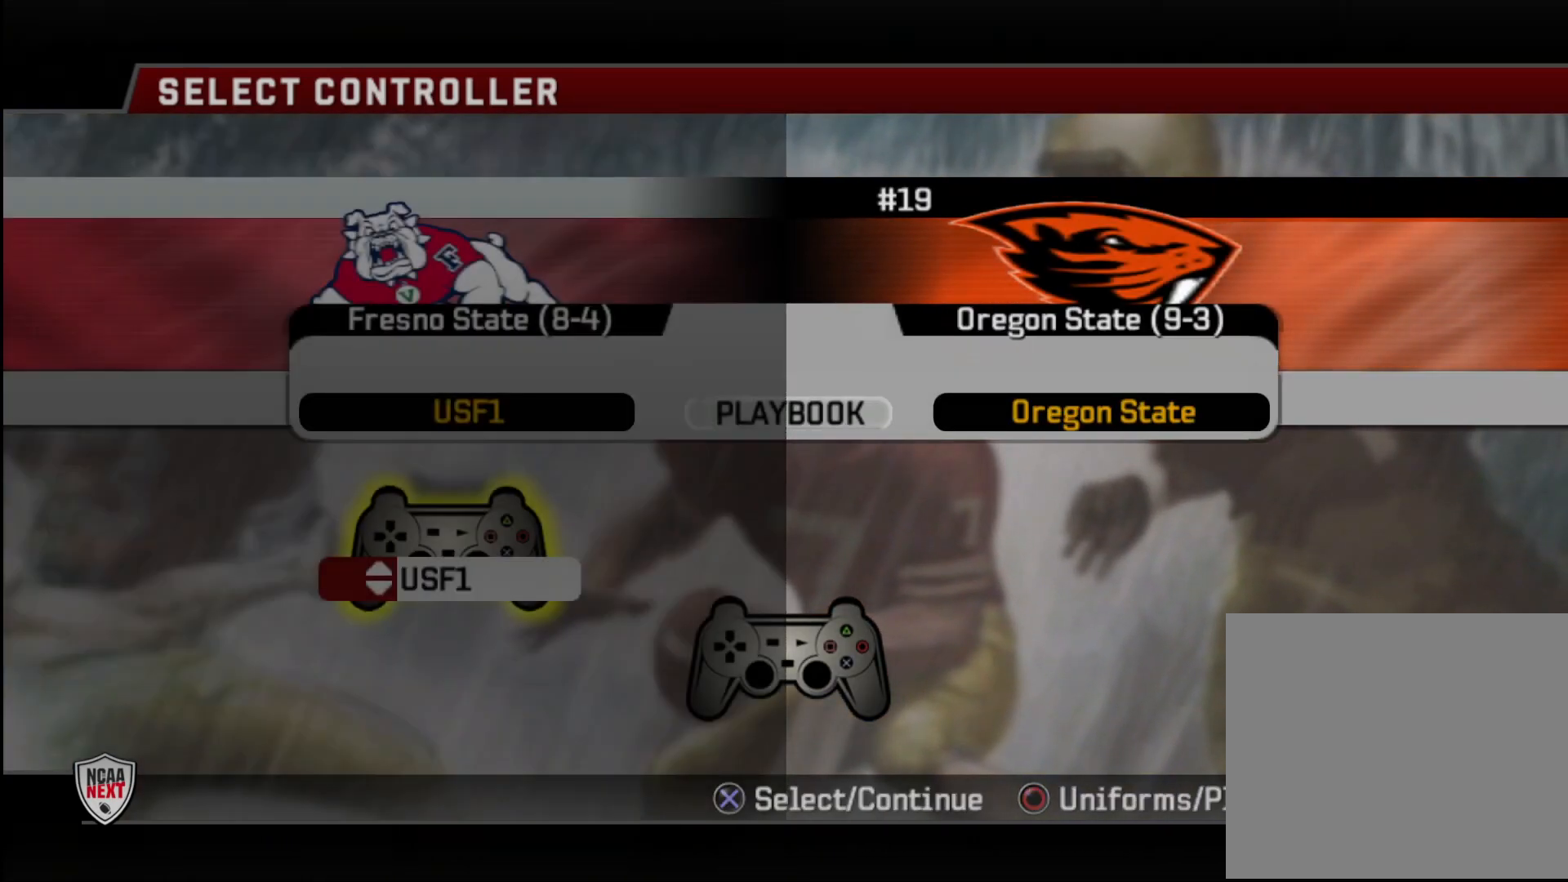
{"buttons": [], "left_stick": "center", "right_stick": "center", "events": [[167, "DPAD_RIGHT", "down"], [283, "DPAD_RIGHT", "up"], [333, "CIRCLE", "down"], [383, "CIRCLE", "up"]]}
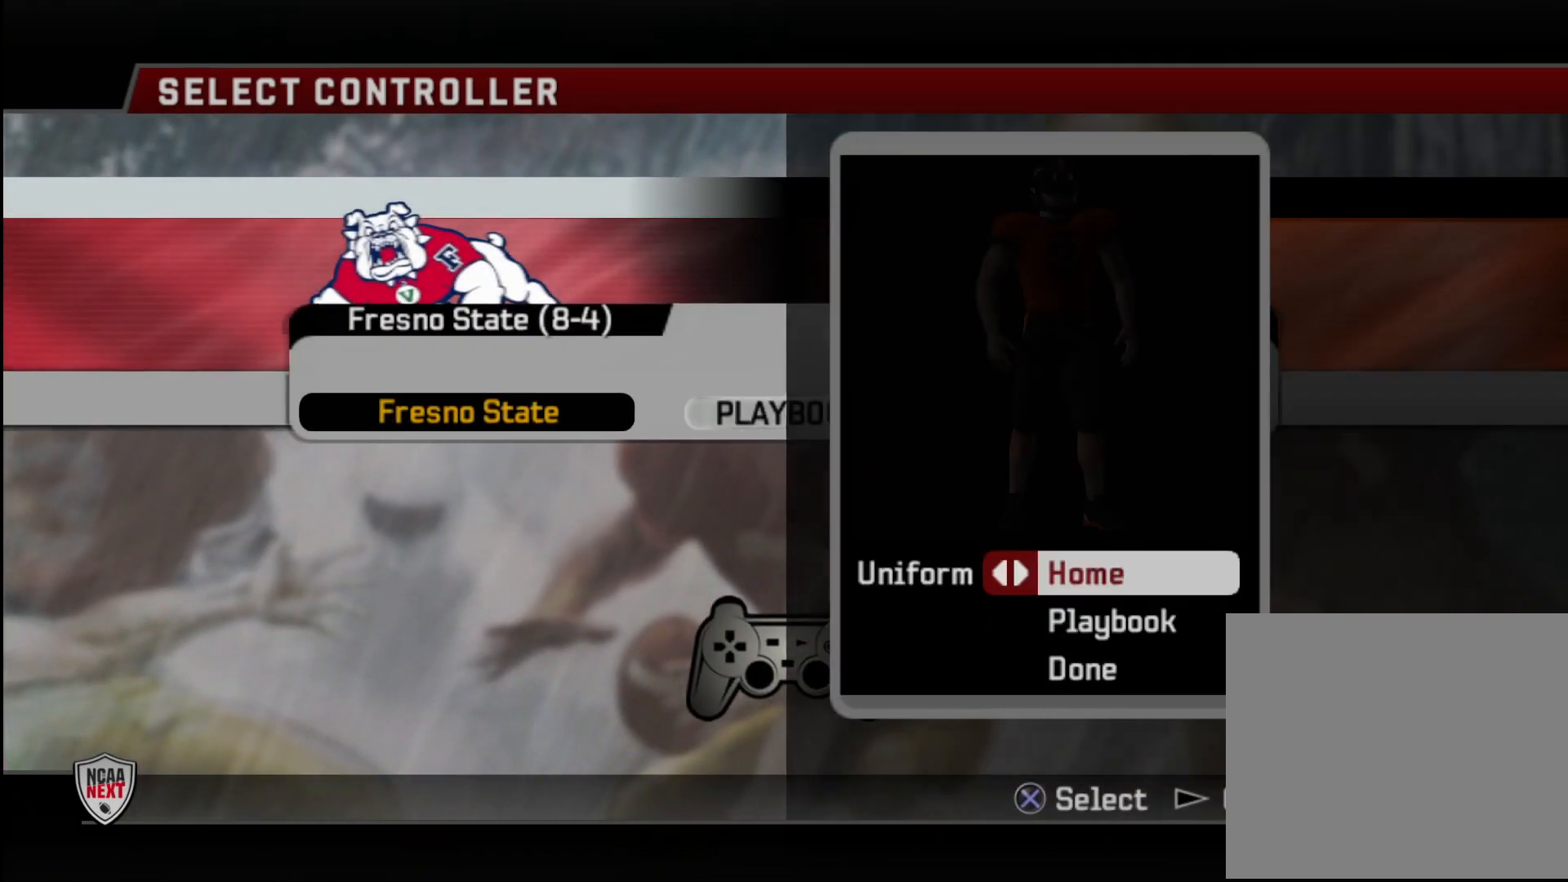
{"buttons": [], "left_stick": "center", "right_stick": "center", "events": []}
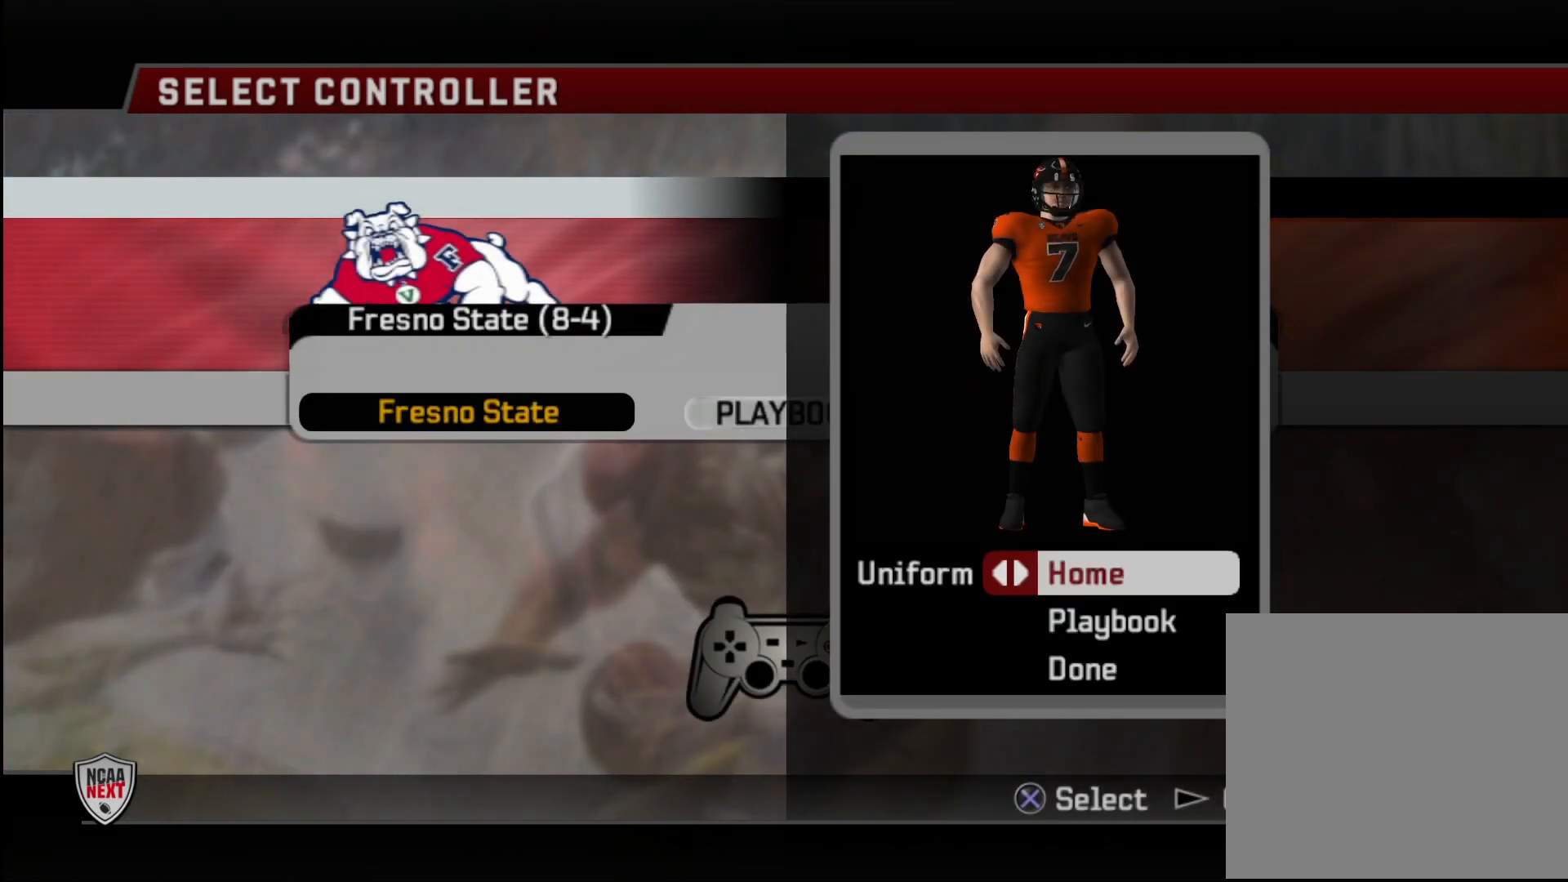
{"buttons": [], "left_stick": "center", "right_stick": "center", "events": [[350, "TRIANGLE", "down"], [417, "TRIANGLE", "up"]]}
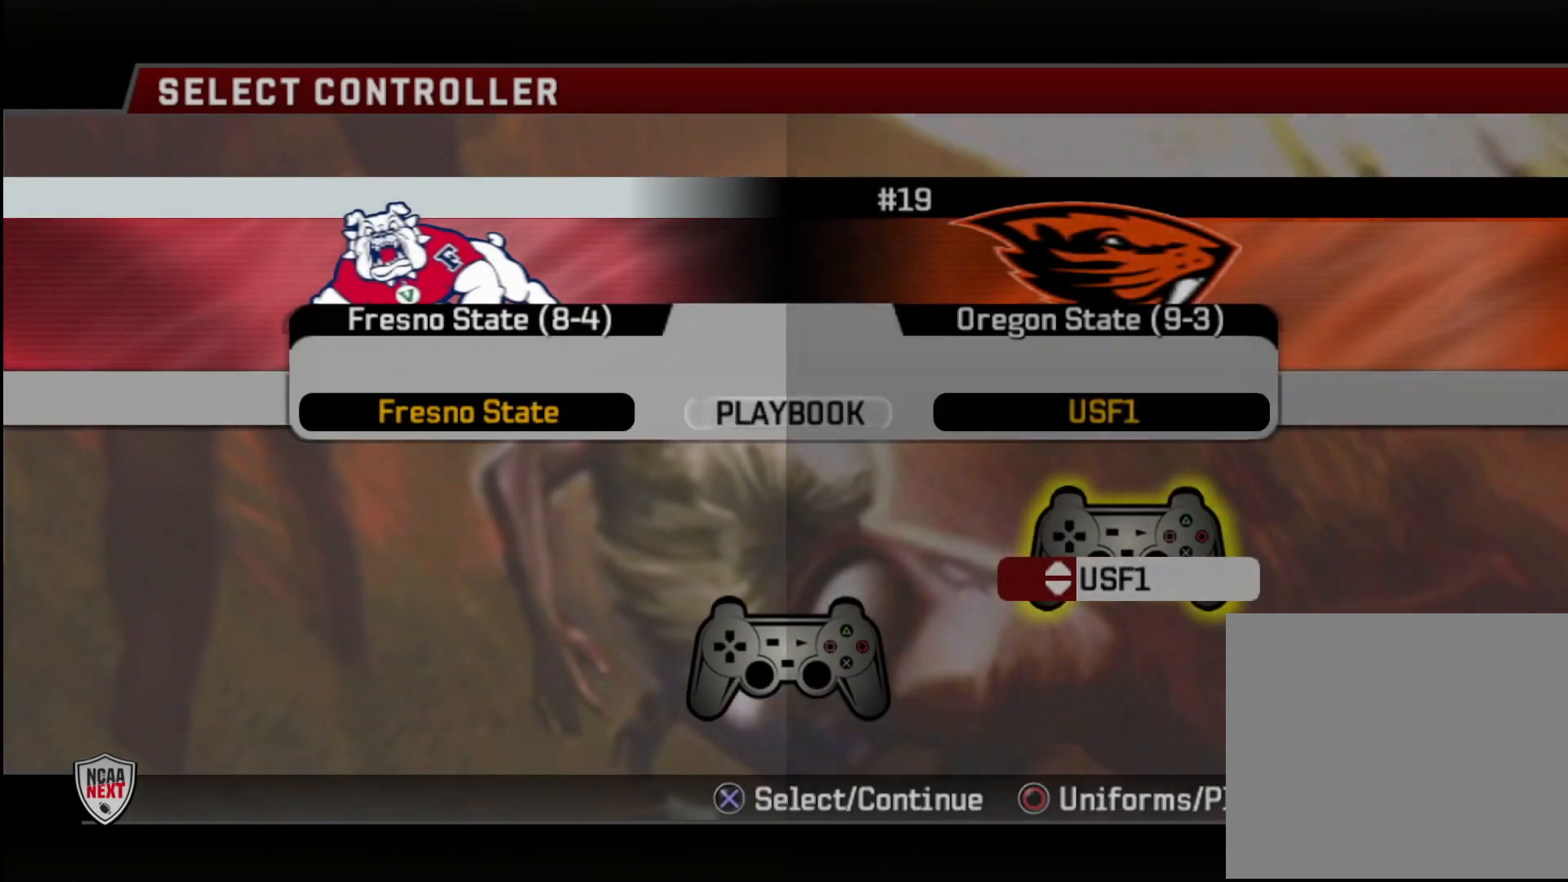
{"buttons": ["CROSS"], "left_stick": "center", "right_stick": "center", "events": [[500, "CROSS", "down"]]}
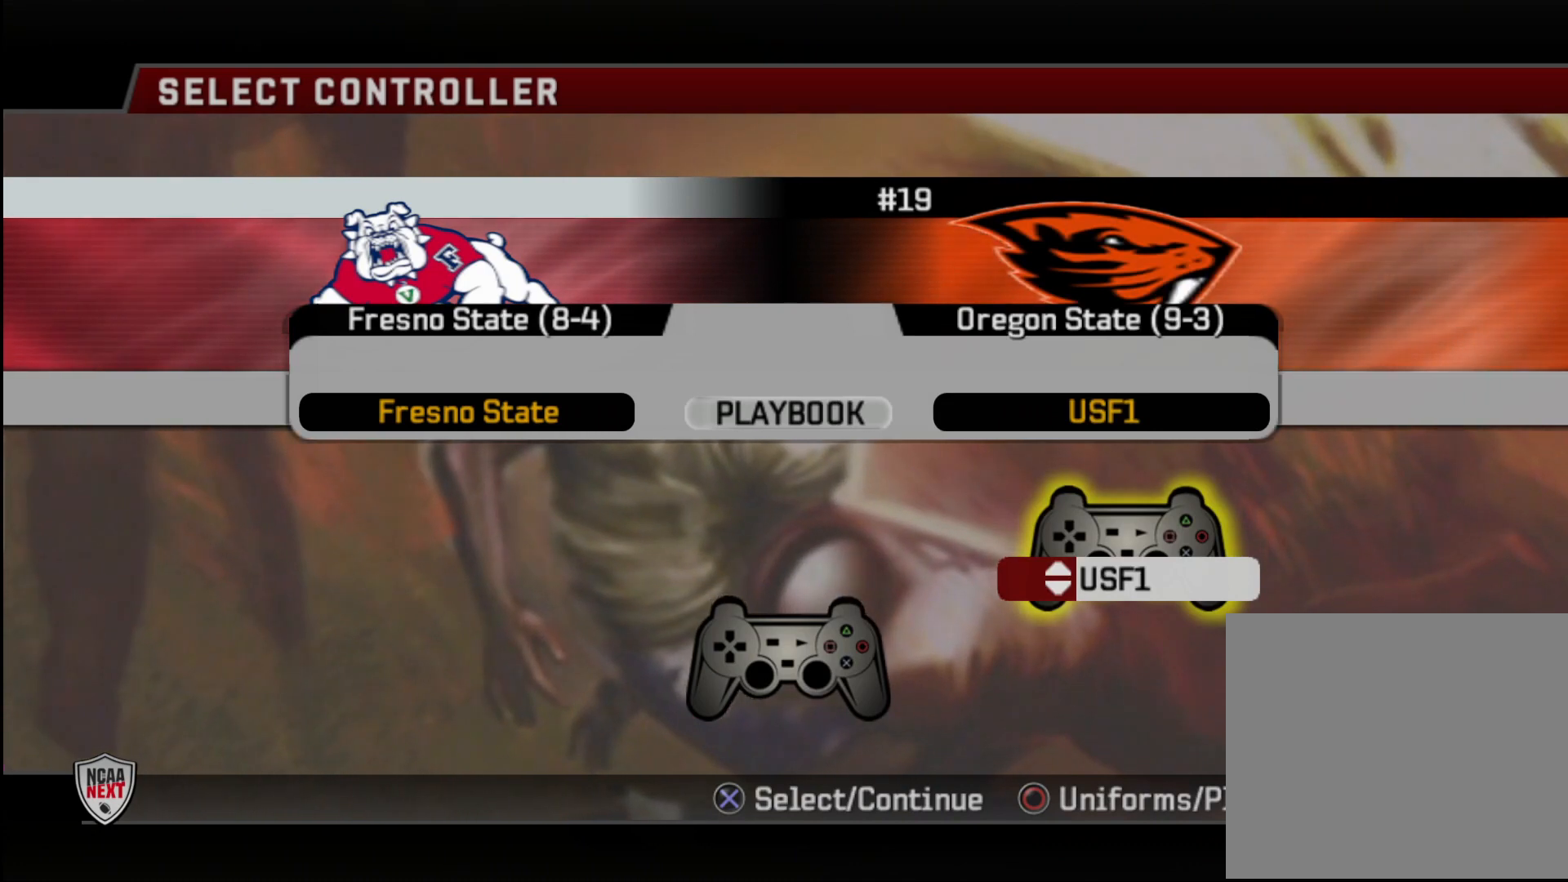
{"buttons": [], "left_stick": "center", "right_stick": "center", "events": [[67, "CROSS", "up"]]}